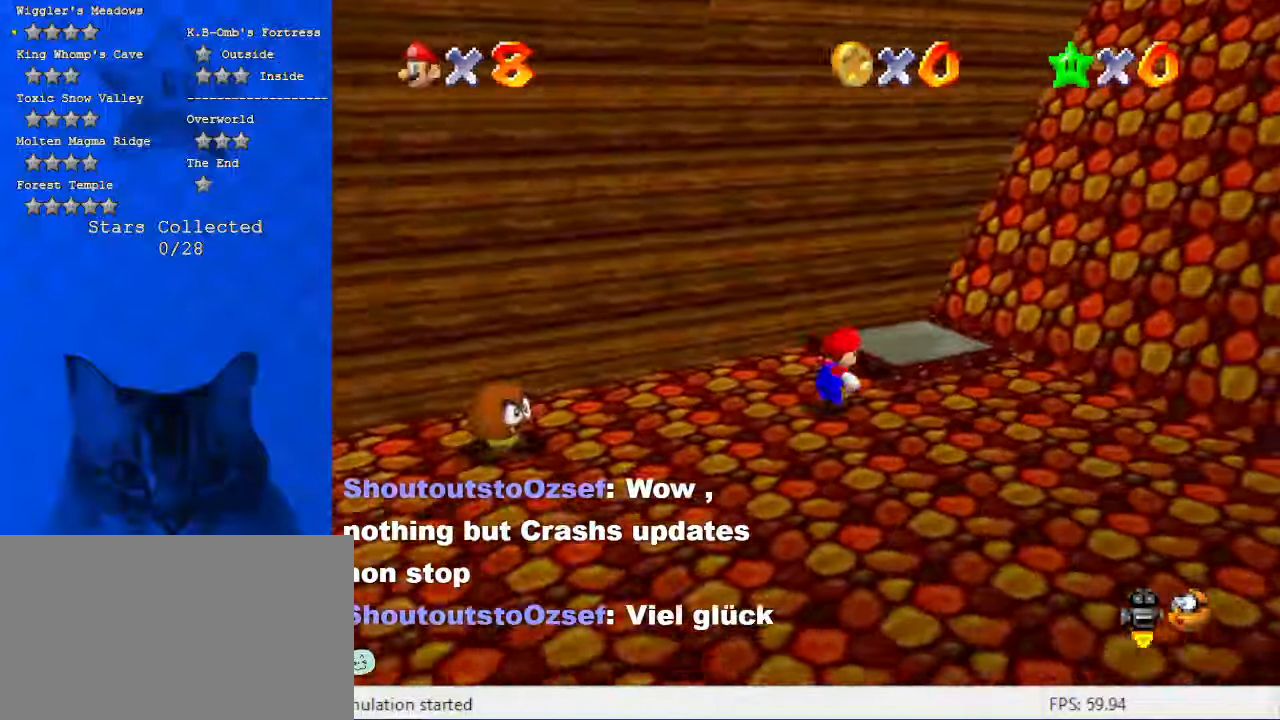
Gameplay with keyboard; each line is a JSON object with the keys held at the frame after it. "events" lists presses ("down") and releases ("up") of "a", "c", "ctrl", "d", "down", "left", "return", "right", "s", "shift", "up", "w", "x" and "y" between this image and that frame as [ms after this image, input, new state], when the widget could be followed in between. No other keys are recorded. Mouse input is not recorded.
{"keys": ["up"], "events": [[67, "d", "down"], [267, "d", "up"], [434, "right", "up"]]}
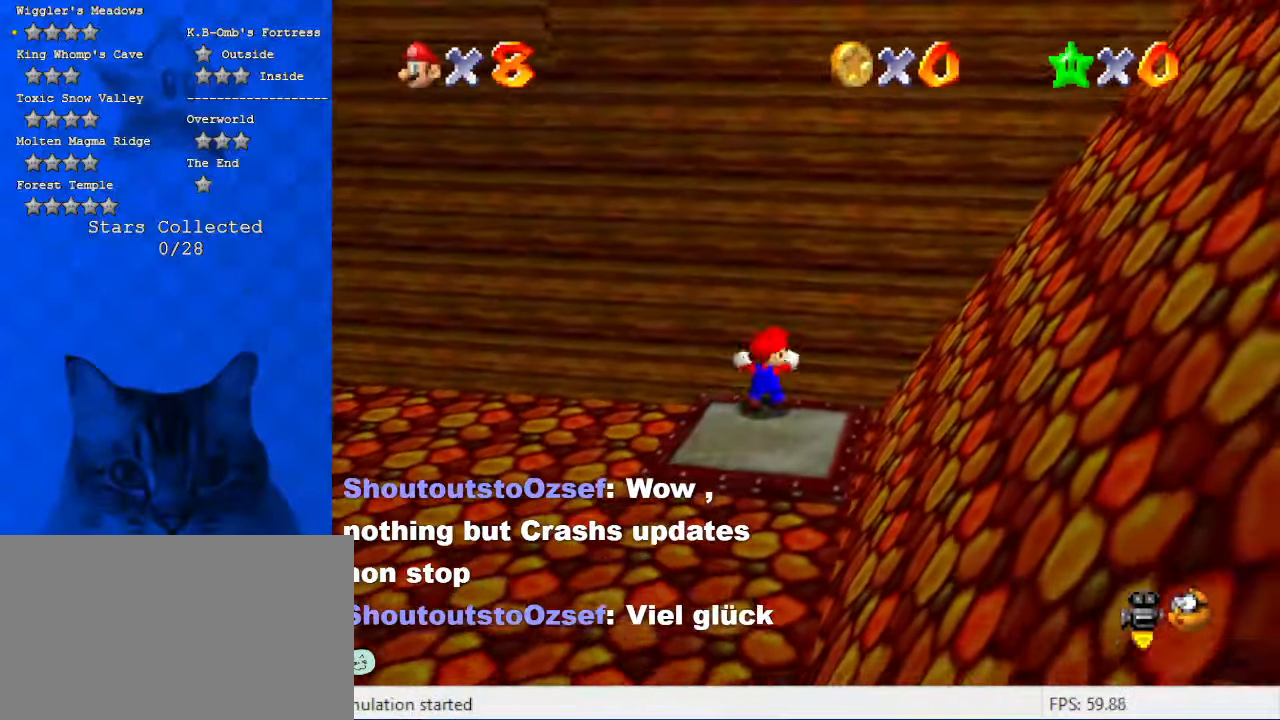
{"keys": [], "events": [[34, "up", "up"], [400, "down", "down"], [467, "down", "up"]]}
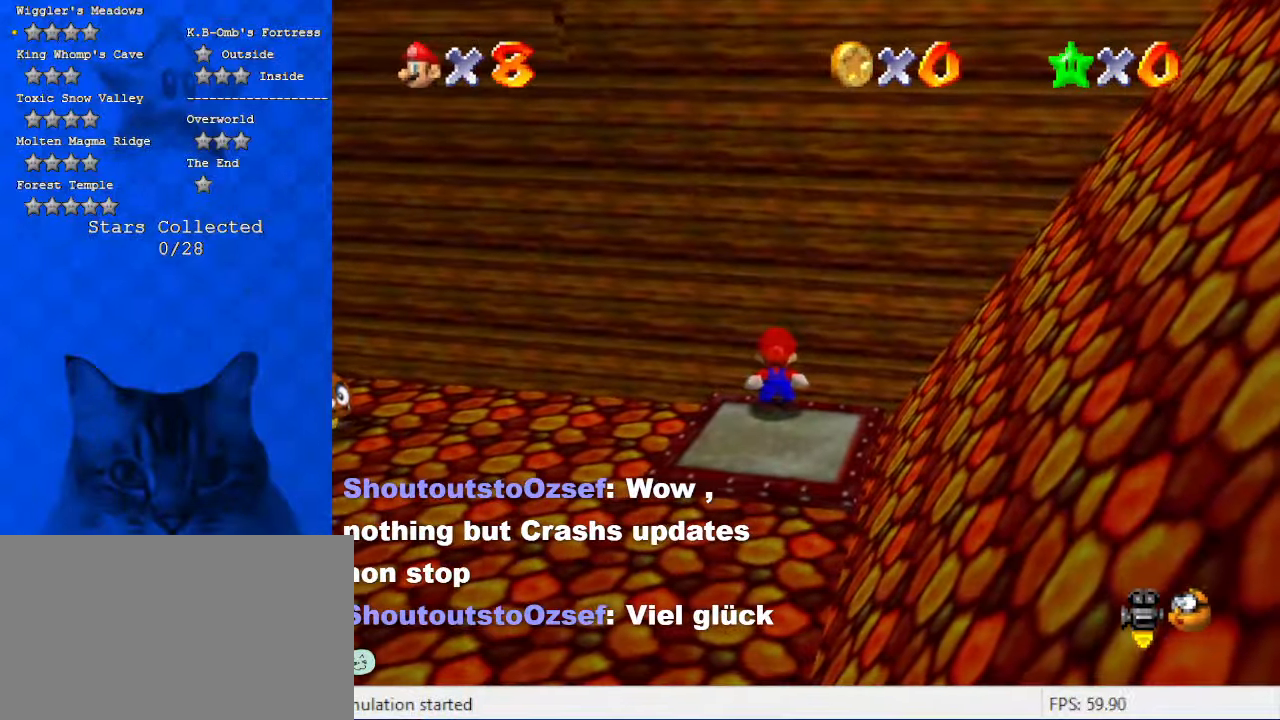
{"keys": [], "events": []}
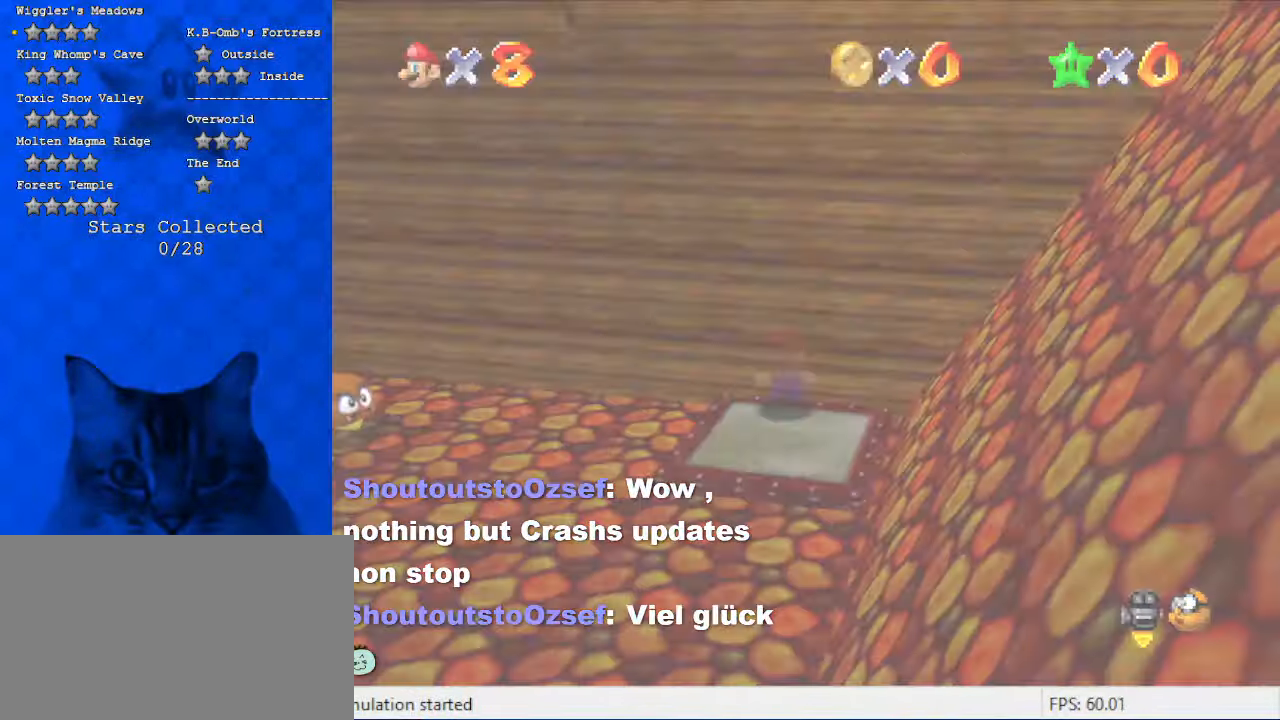
{"keys": [], "events": []}
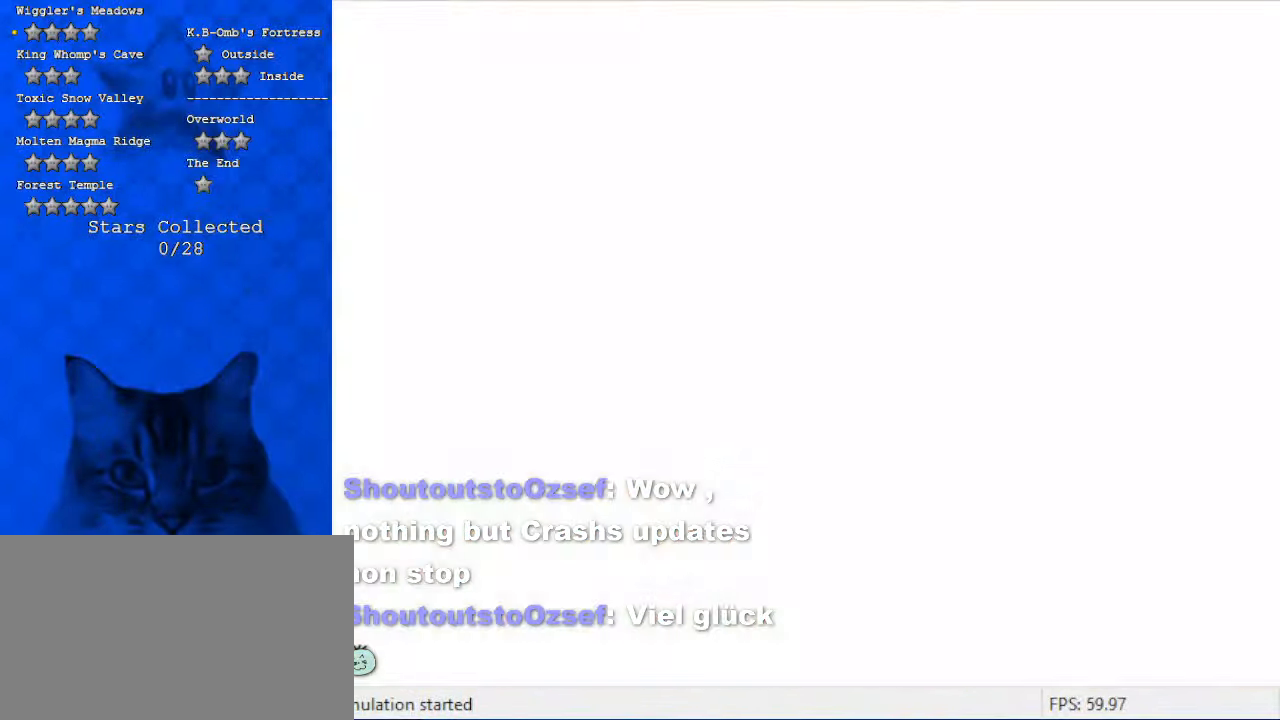
{"keys": [], "events": []}
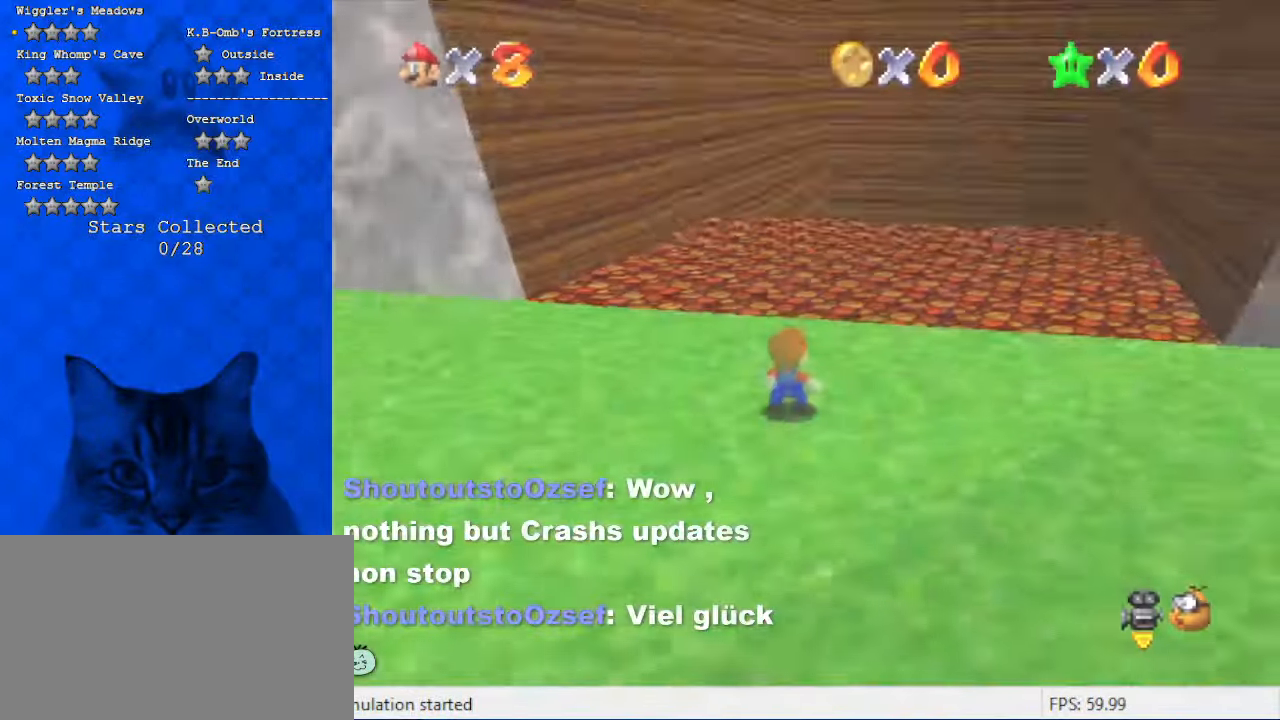
{"keys": ["up"], "events": [[34, "d", "down"], [167, "d", "up"], [234, "up", "down"], [267, "a", "down"], [334, "right", "down"], [400, "a", "up"], [500, "right", "up"]]}
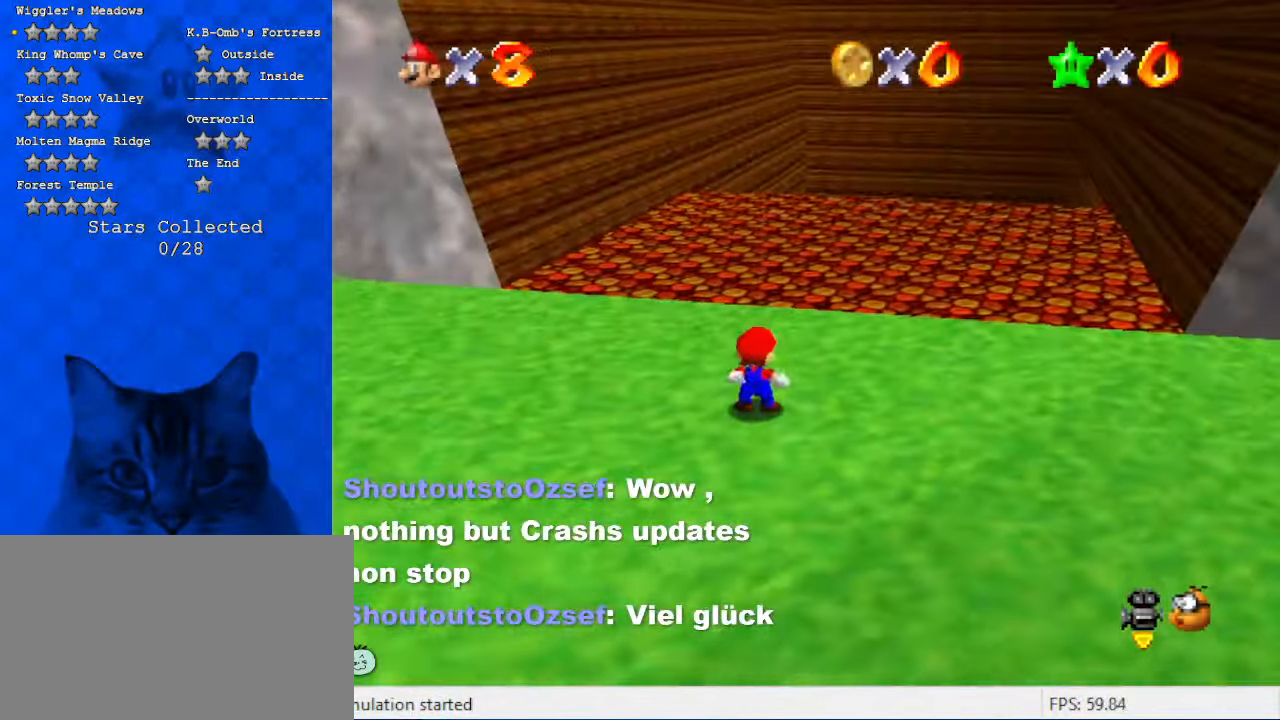
{"keys": ["up"], "events": []}
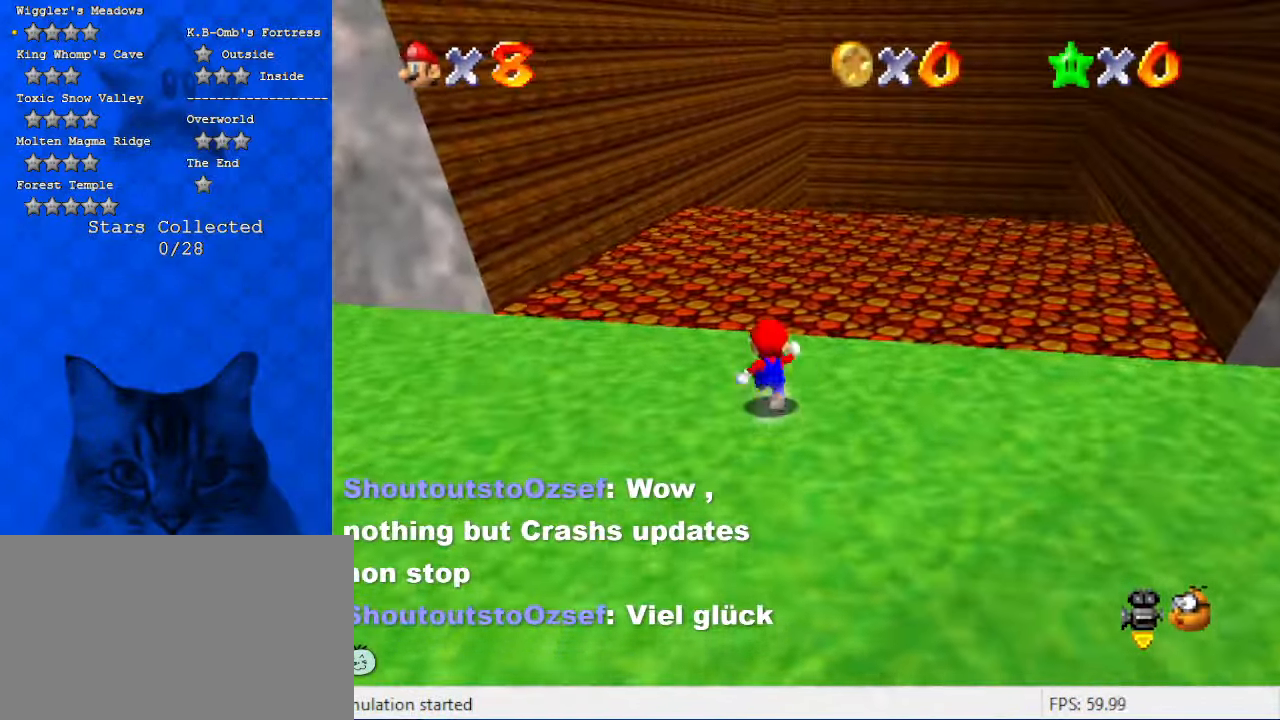
{"keys": ["a", "up"], "events": [[234, "right", "down"], [434, "a", "down"], [434, "right", "up"]]}
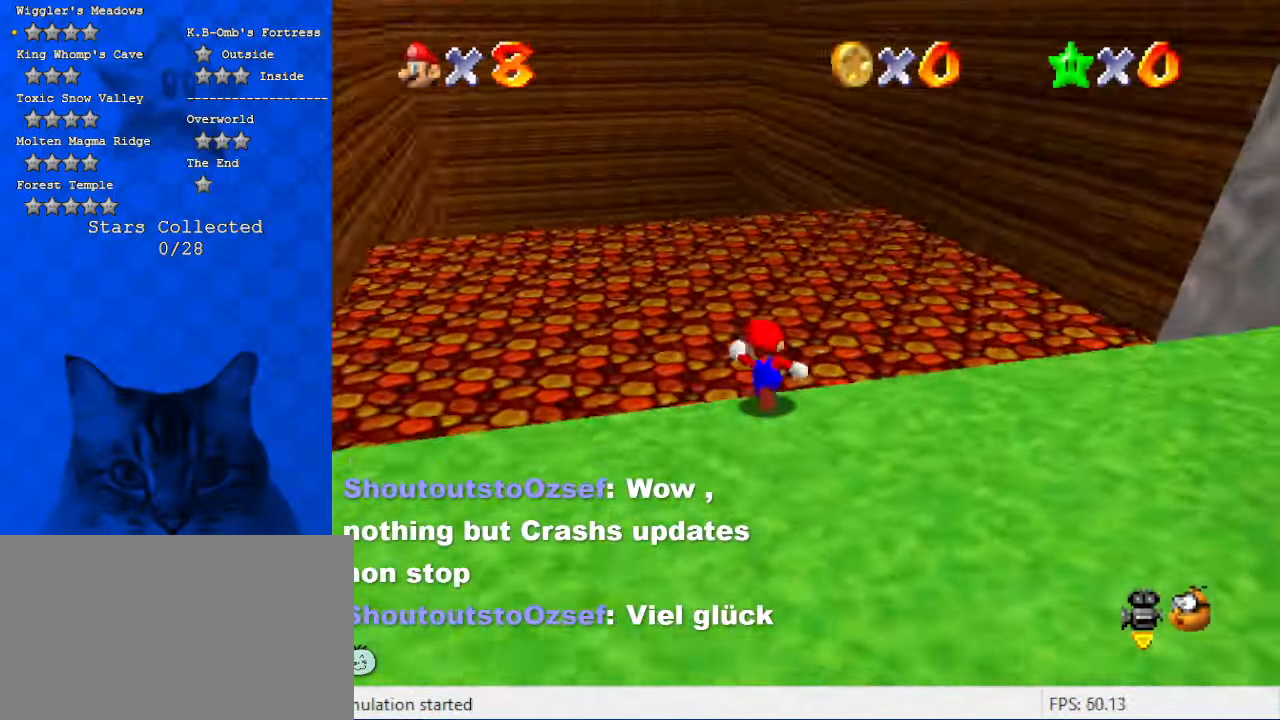
{"keys": ["right", "up"], "events": [[67, "a", "up"], [500, "right", "down"]]}
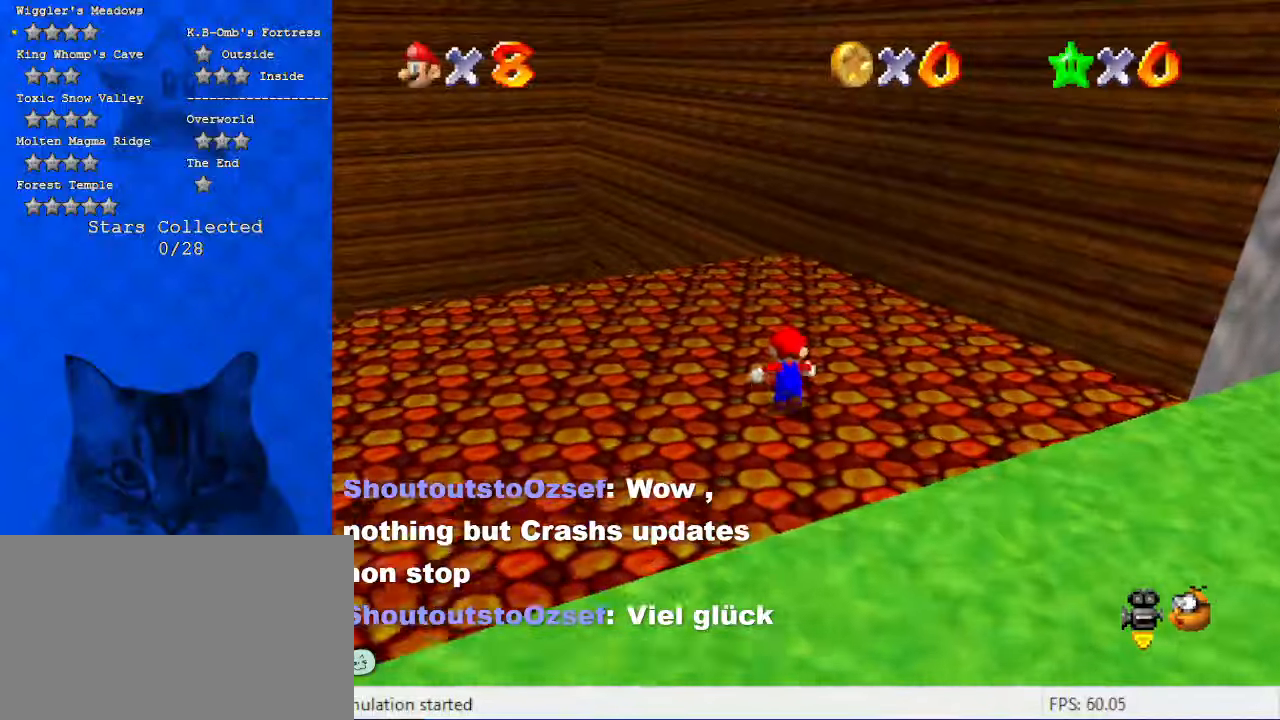
{"keys": ["right"], "events": [[167, "up", "up"]]}
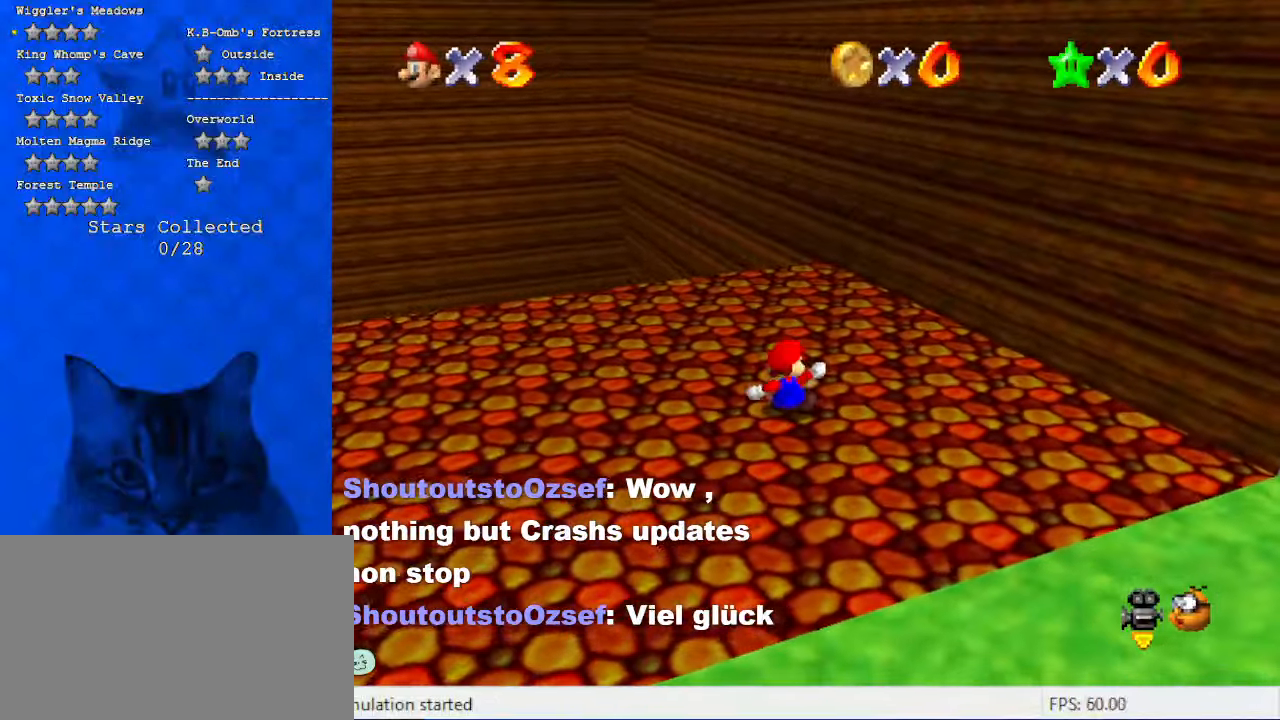
{"keys": ["right"], "events": []}
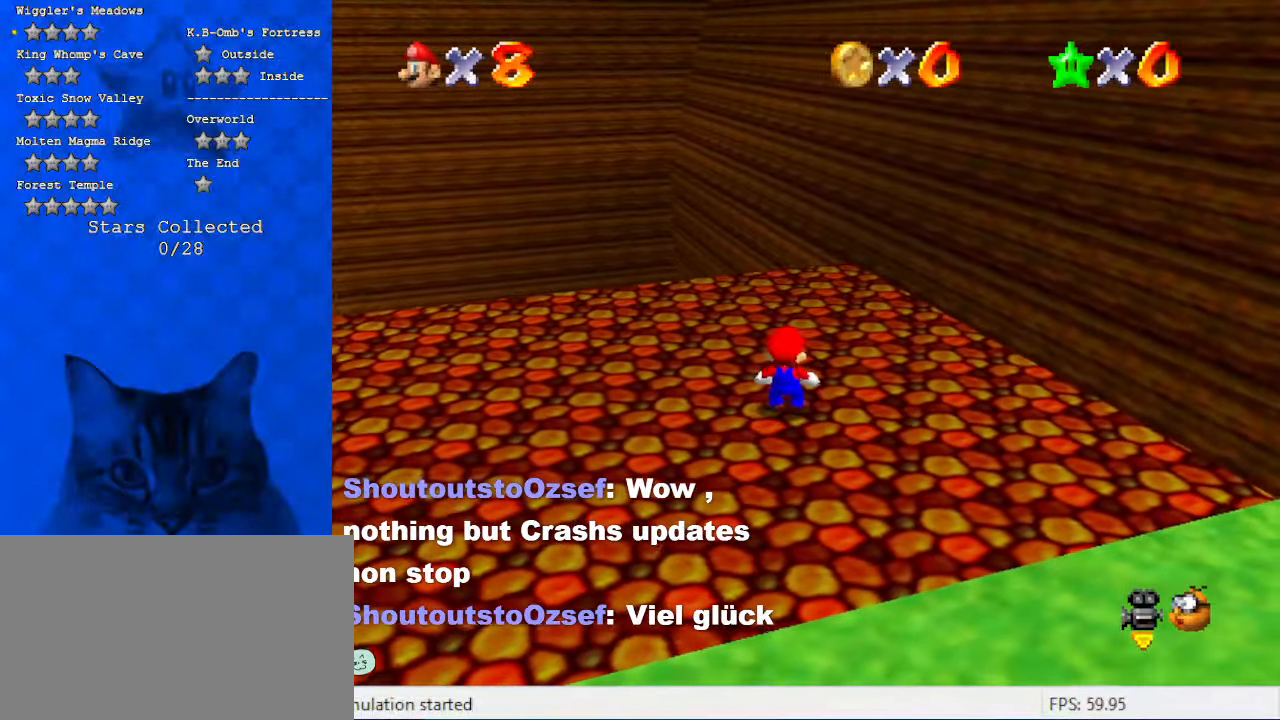
{"keys": ["right"], "events": []}
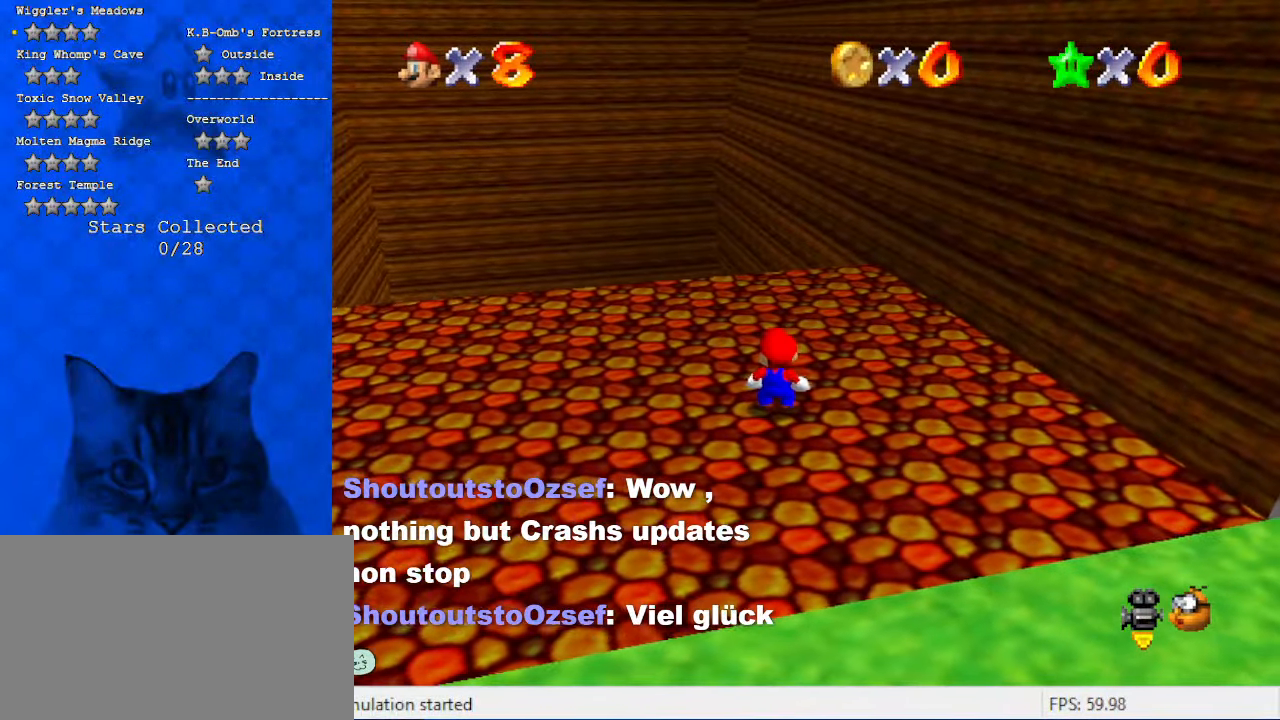
{"keys": [], "events": [[34, "right", "up"]]}
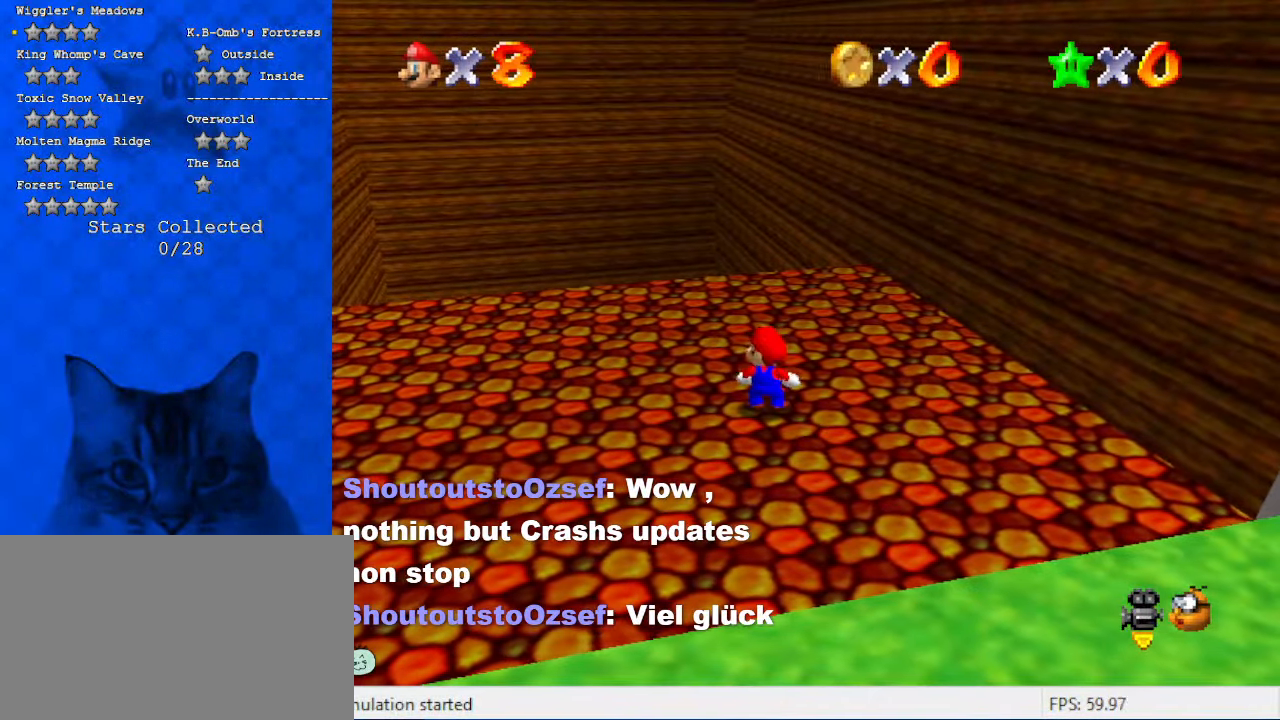
{"keys": [], "events": []}
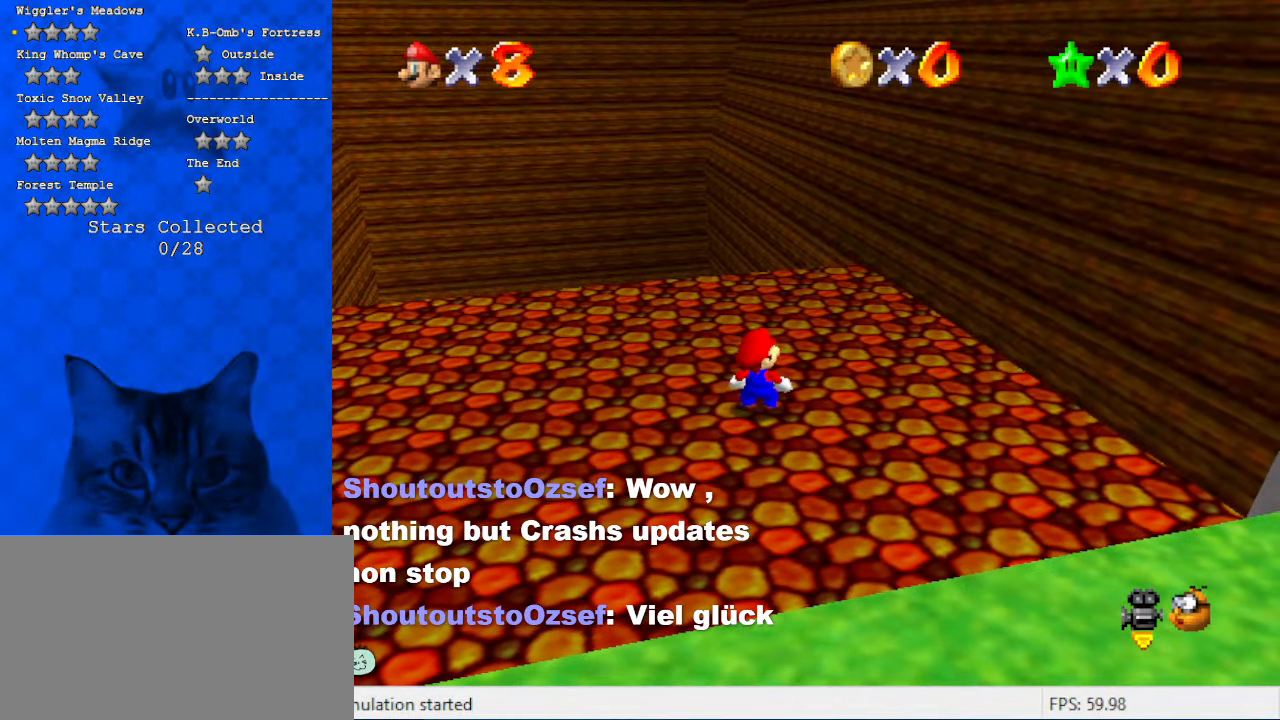
{"keys": ["a"], "events": [[300, "d", "down"], [400, "a", "down"], [434, "d", "up"]]}
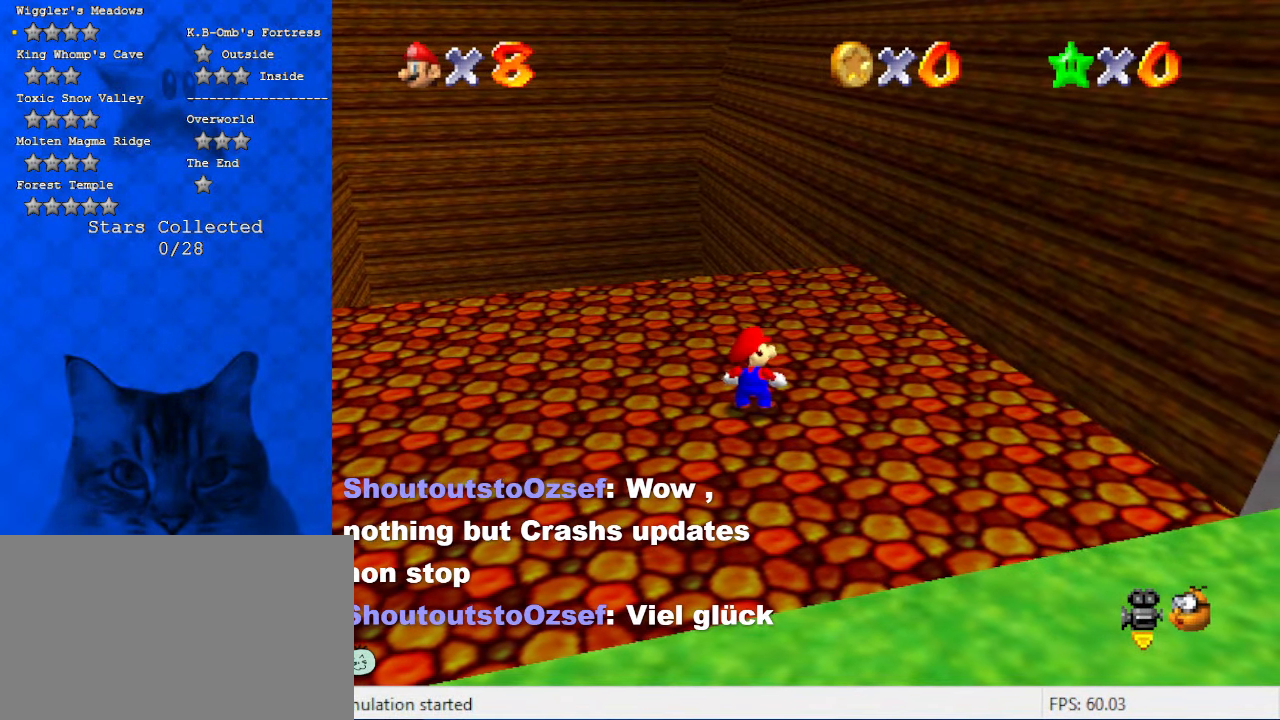
{"keys": ["s"], "events": [[67, "a", "up"], [400, "s", "down"]]}
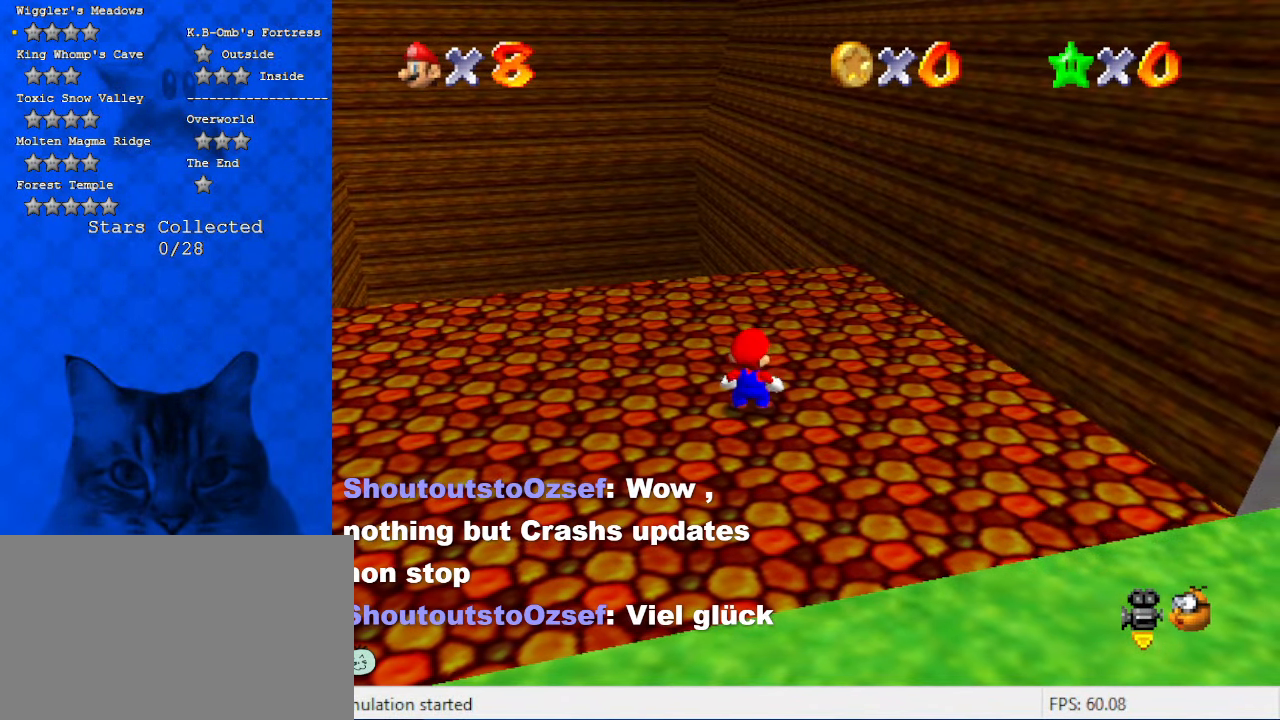
{"keys": [], "events": [[34, "s", "up"]]}
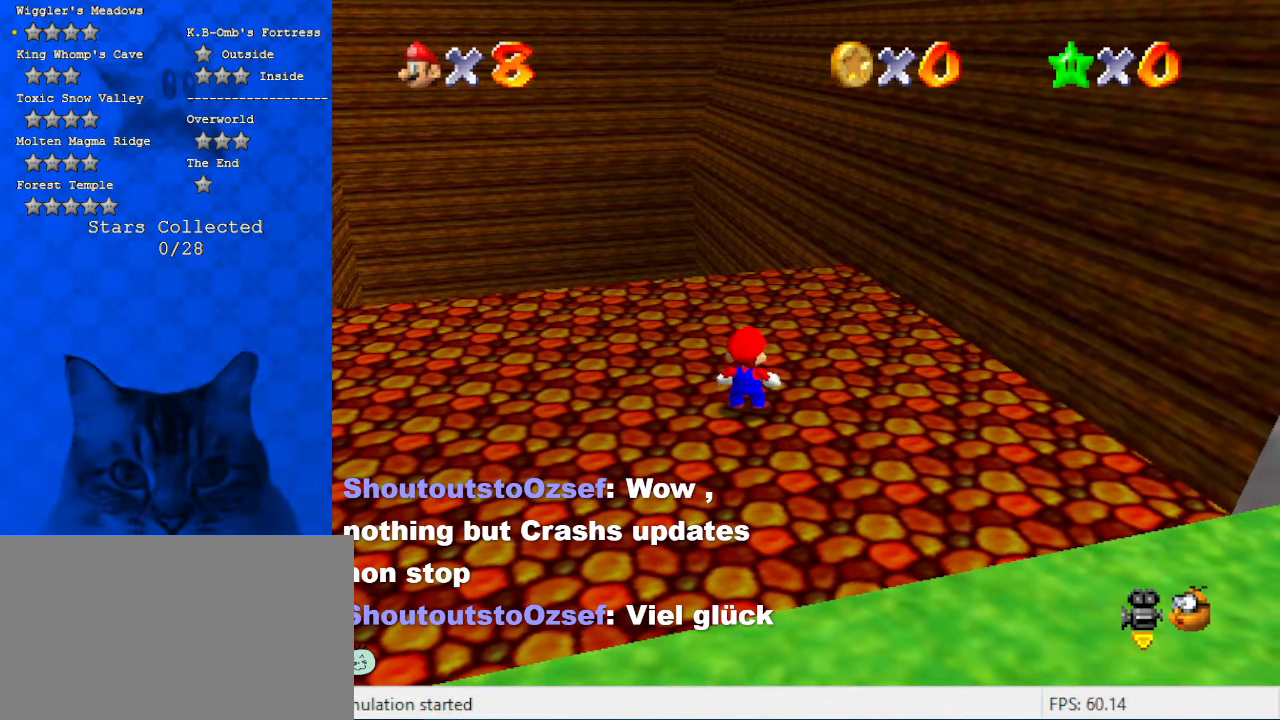
{"keys": [], "events": []}
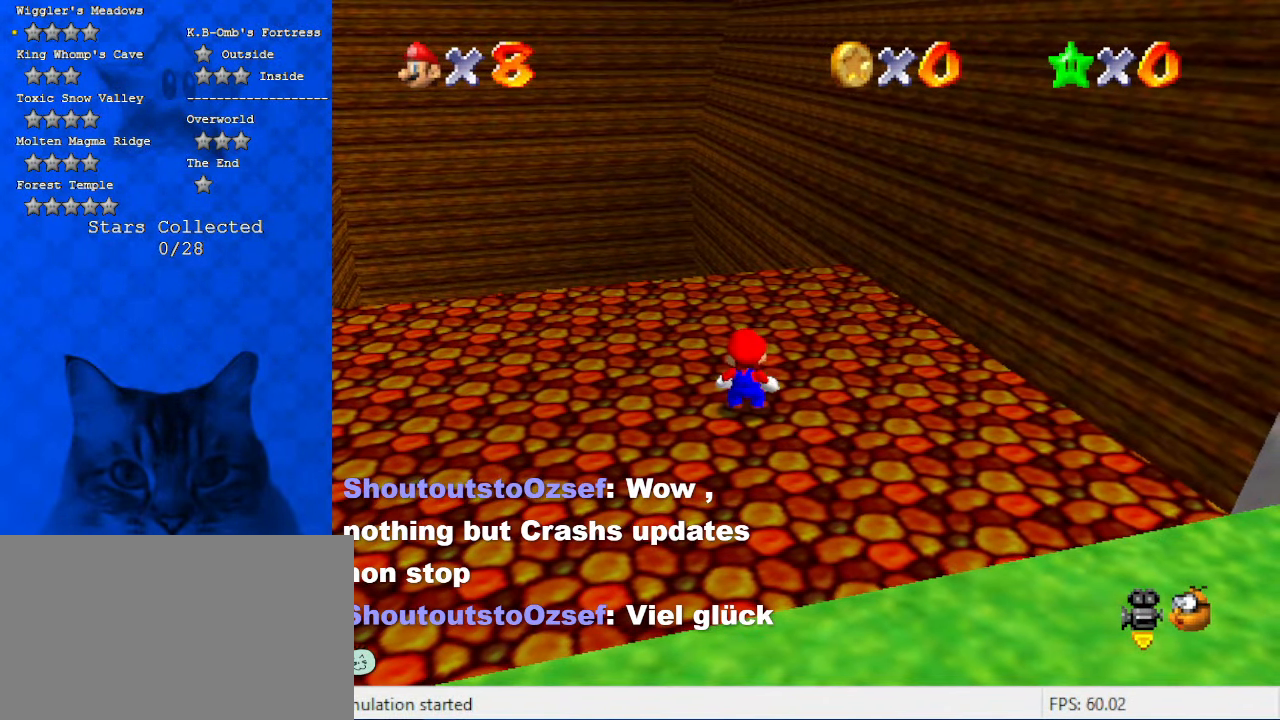
{"keys": [], "events": []}
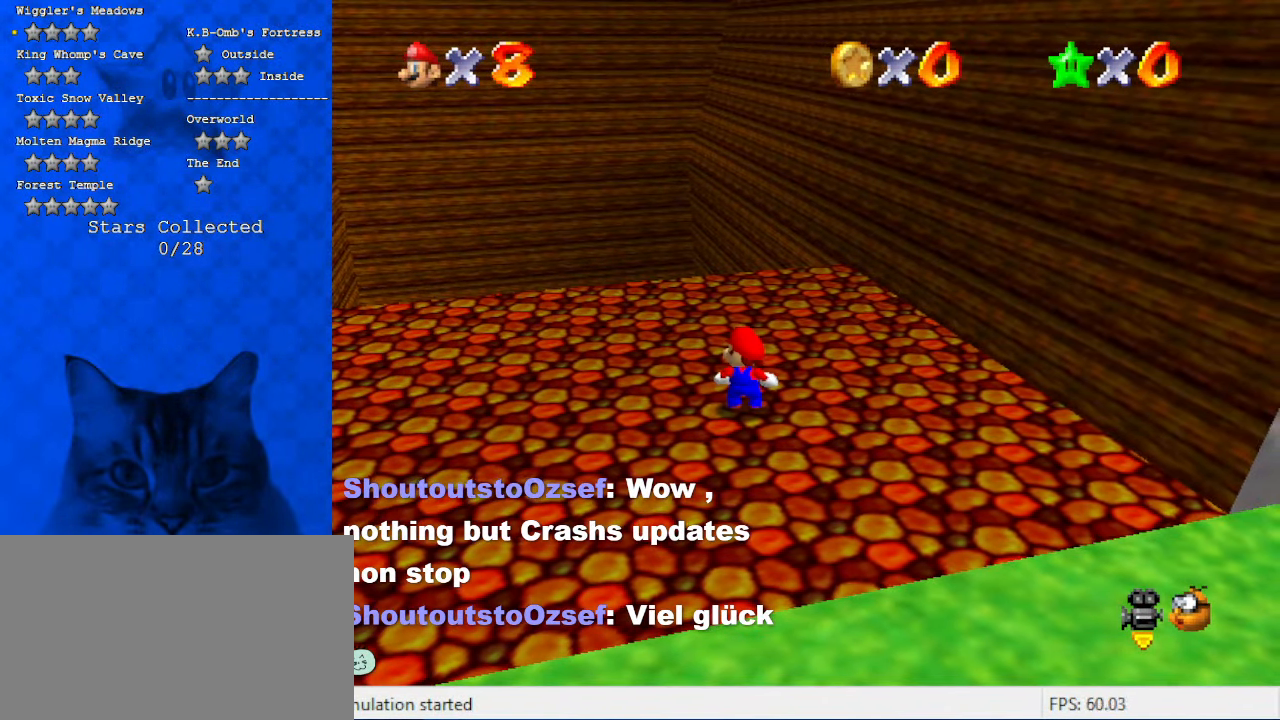
{"keys": [], "events": [[34, "s", "down"], [167, "return", "down"], [167, "s", "up"], [267, "return", "up"]]}
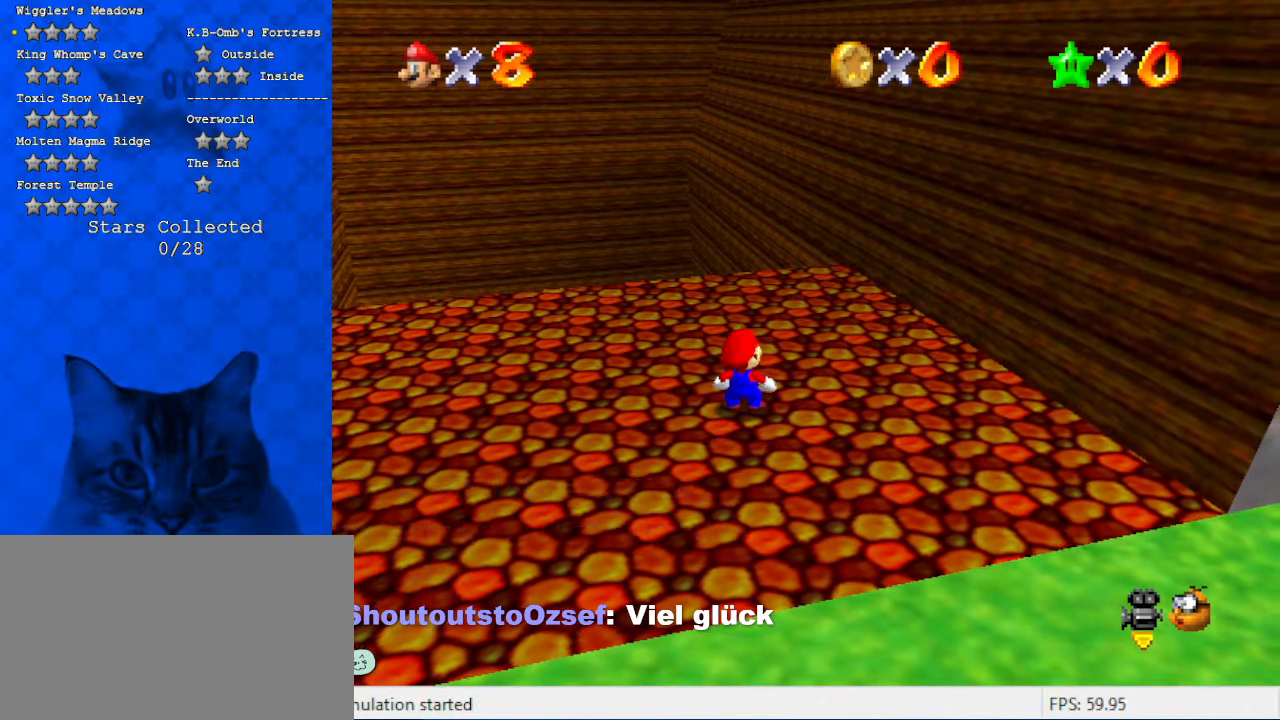
{"keys": [], "events": [[367, "y", "down"], [467, "y", "up"]]}
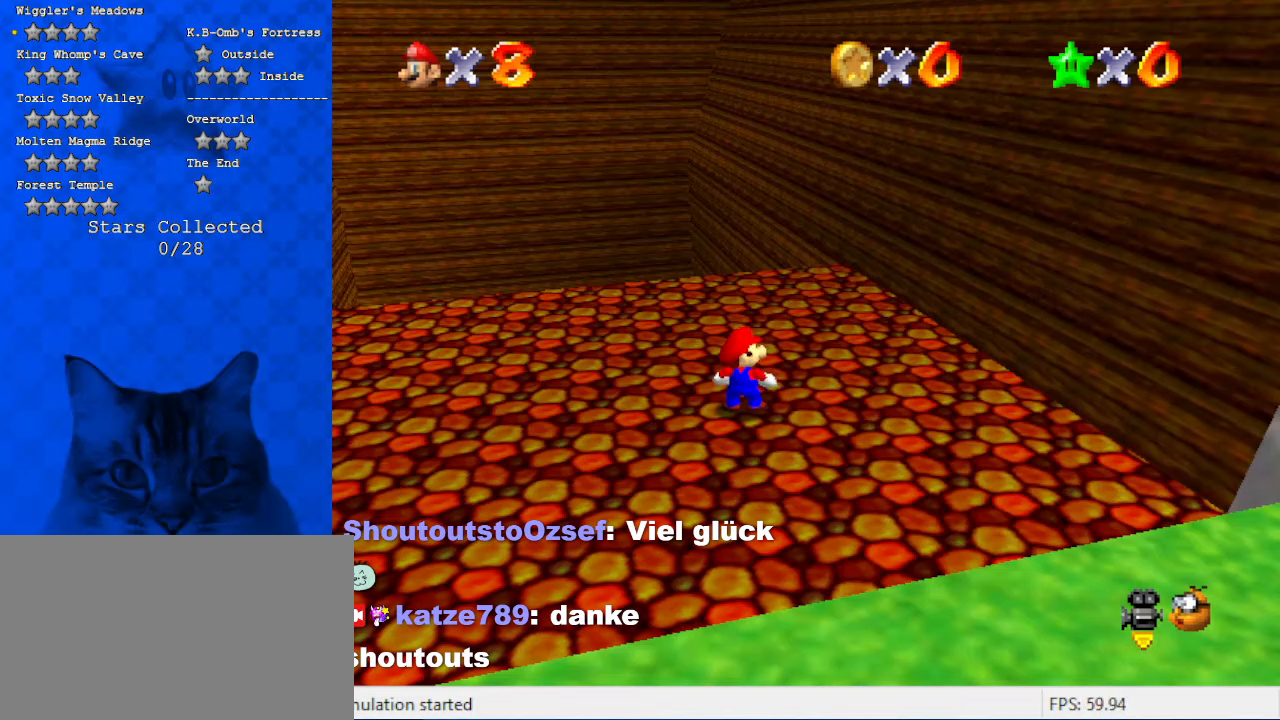
{"keys": [], "events": [[167, "a", "down"], [300, "a", "up"]]}
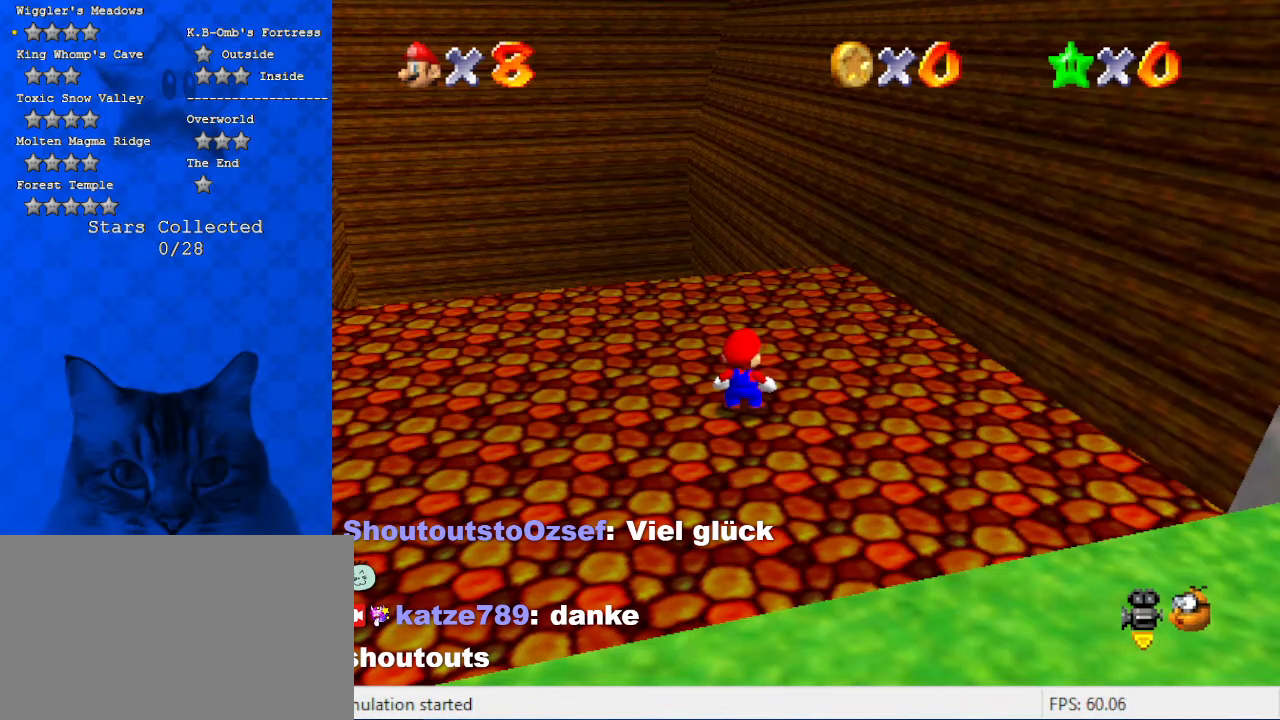
{"keys": [], "events": []}
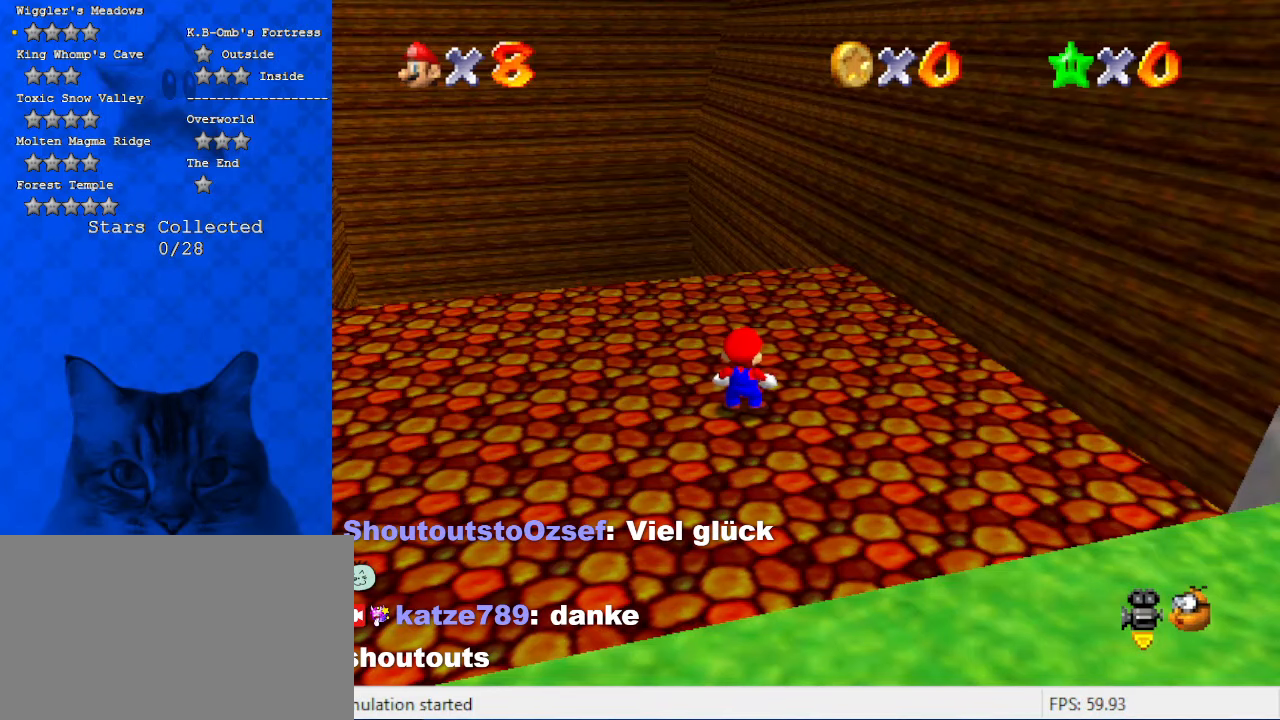
{"keys": ["a"], "events": [[467, "a", "down"]]}
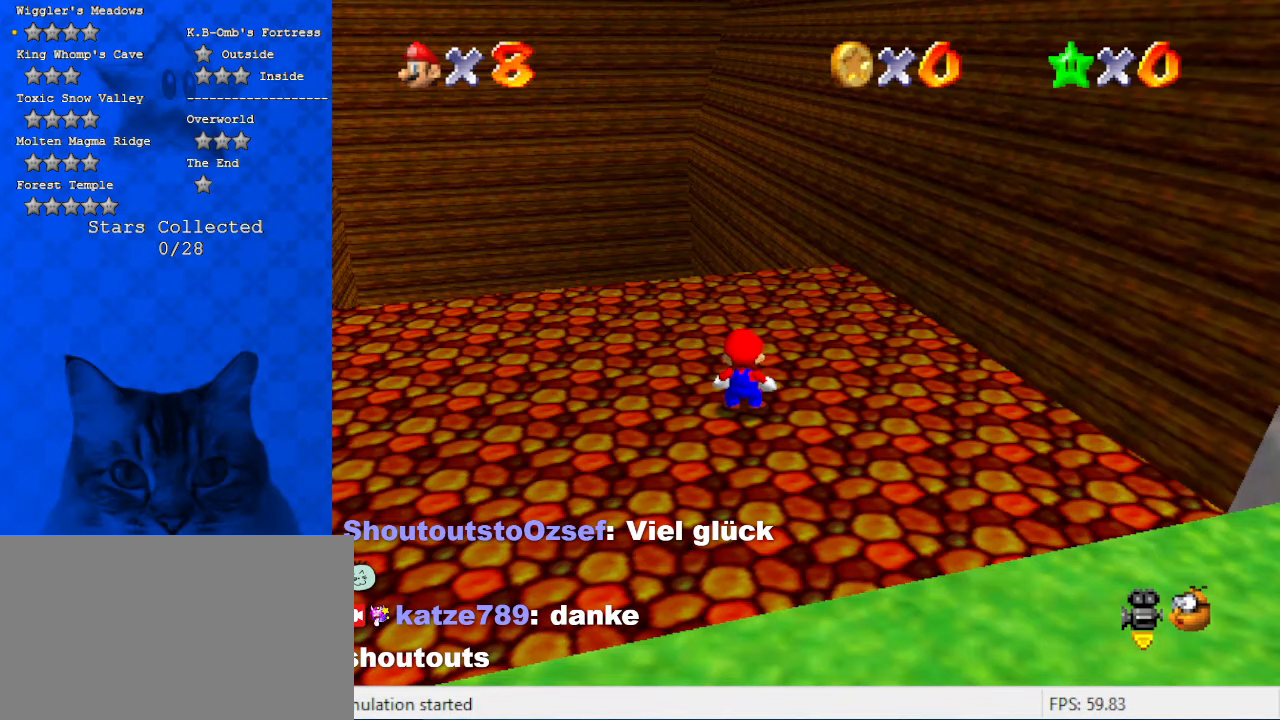
{"keys": [], "events": [[67, "a", "up"], [67, "d", "down"], [134, "d", "up"], [367, "a", "down"], [500, "a", "up"]]}
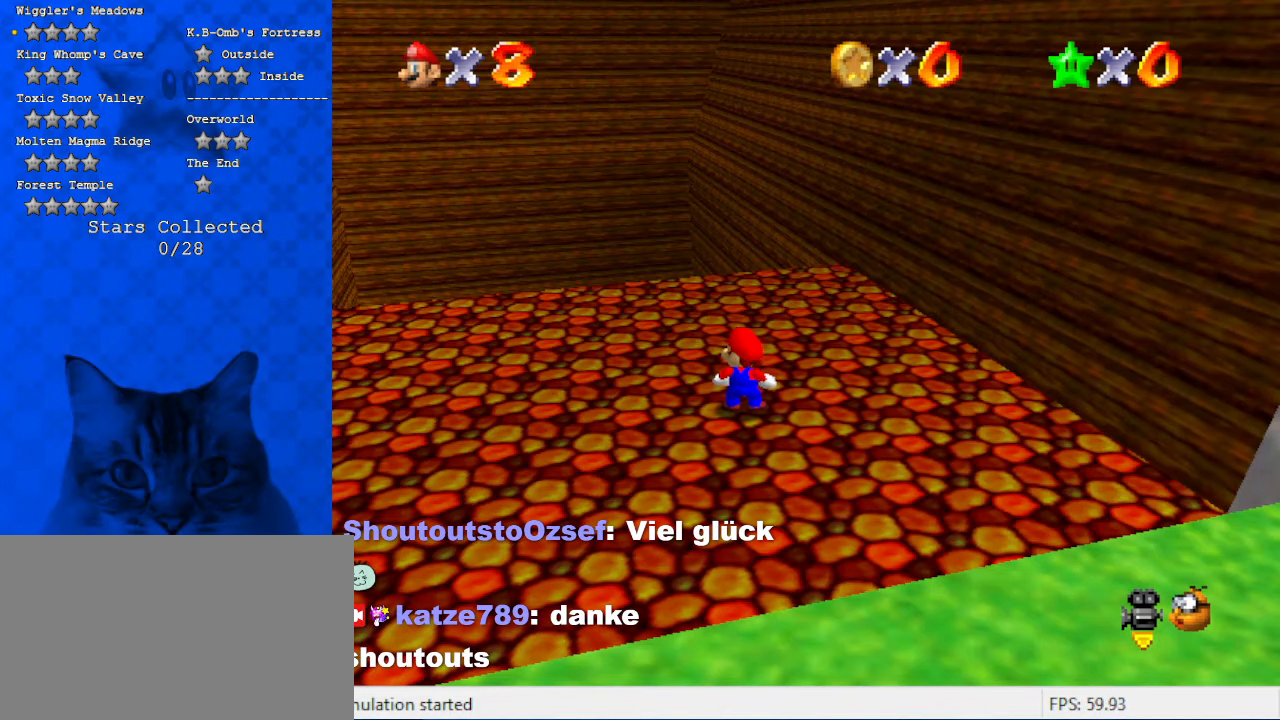
{"keys": [], "events": [[167, "a", "down"], [234, "a", "up"], [234, "d", "down"], [400, "d", "up"]]}
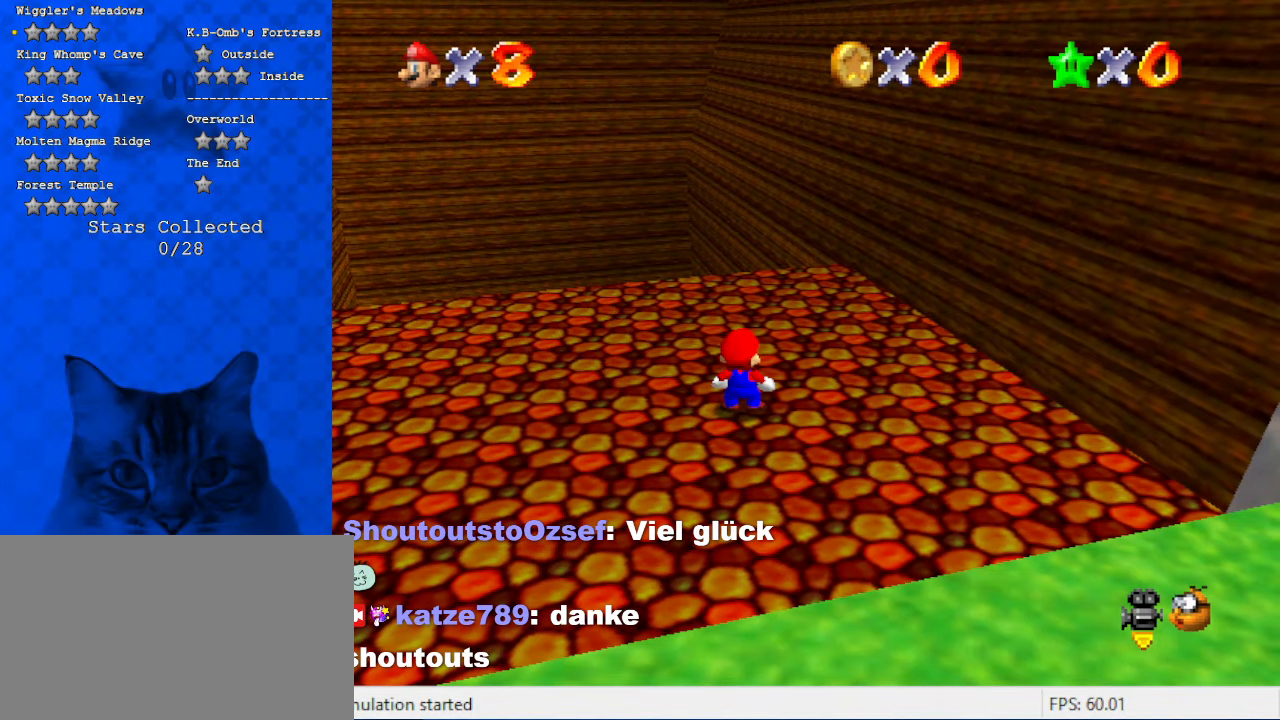
{"keys": [], "events": [[67, "shift", "down"], [200, "shift", "up"]]}
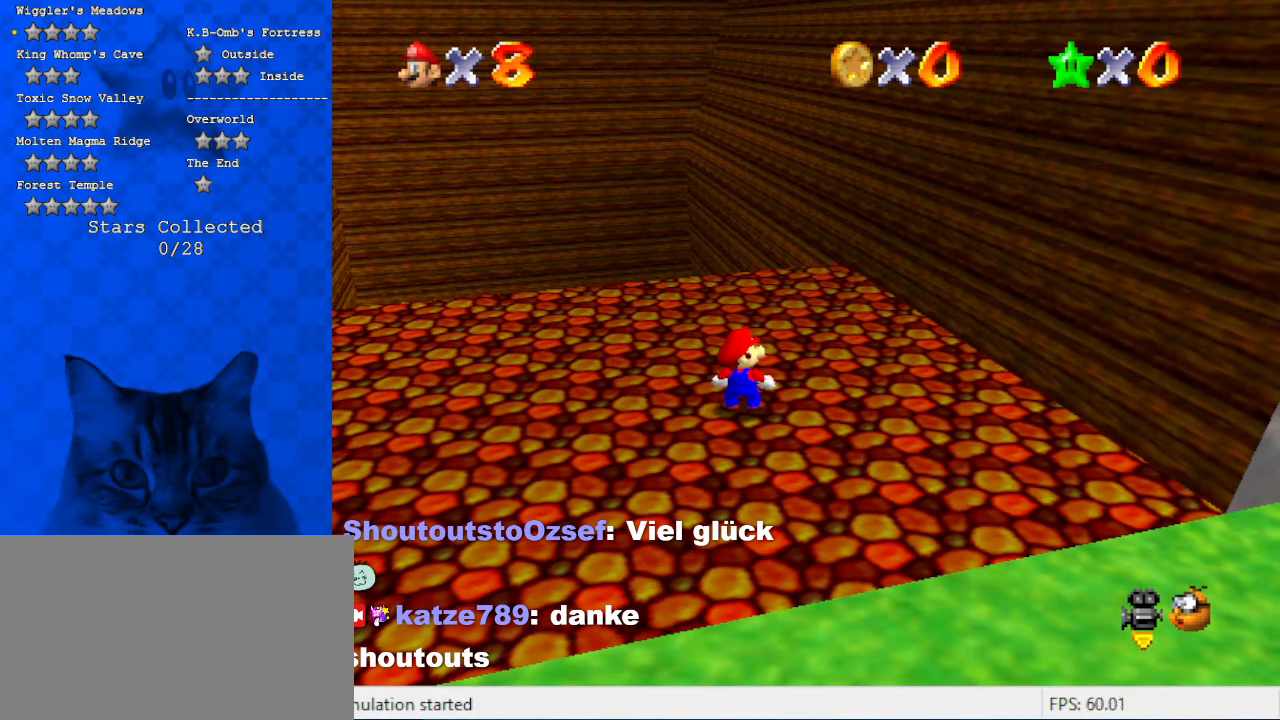
{"keys": [], "events": []}
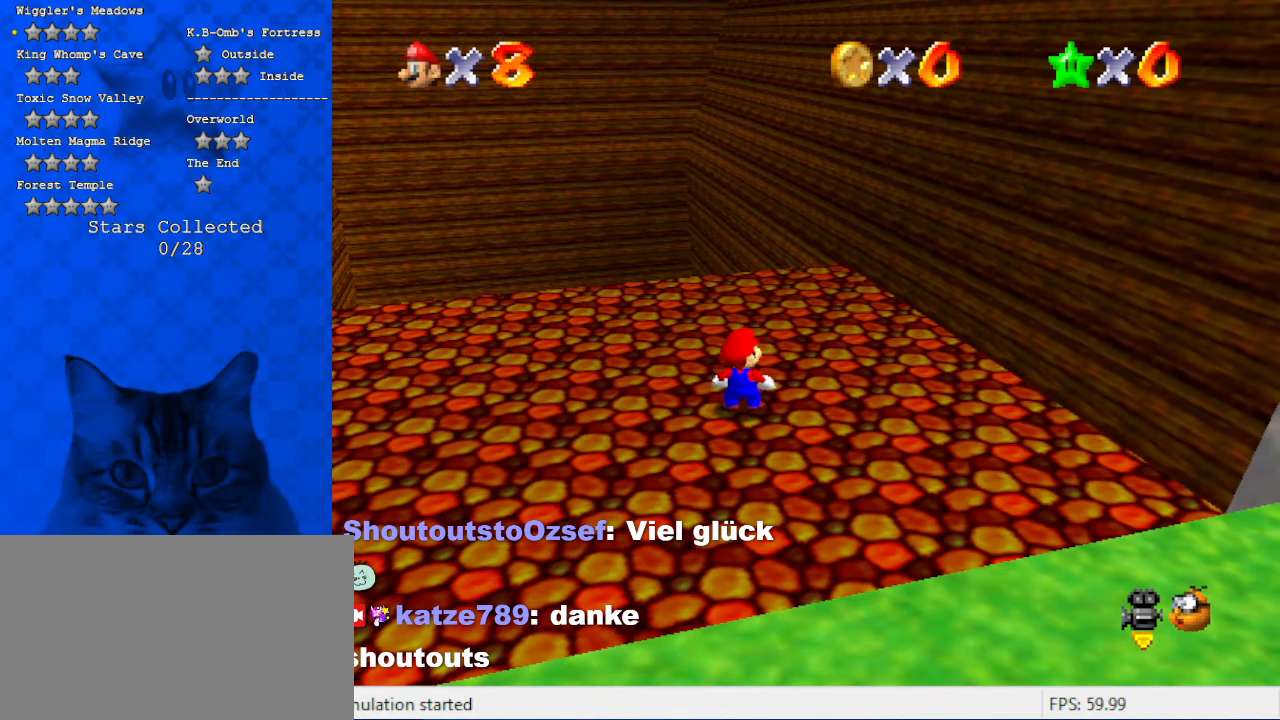
{"keys": ["shift"], "events": [[234, "y", "down"], [334, "y", "up"], [434, "shift", "down"]]}
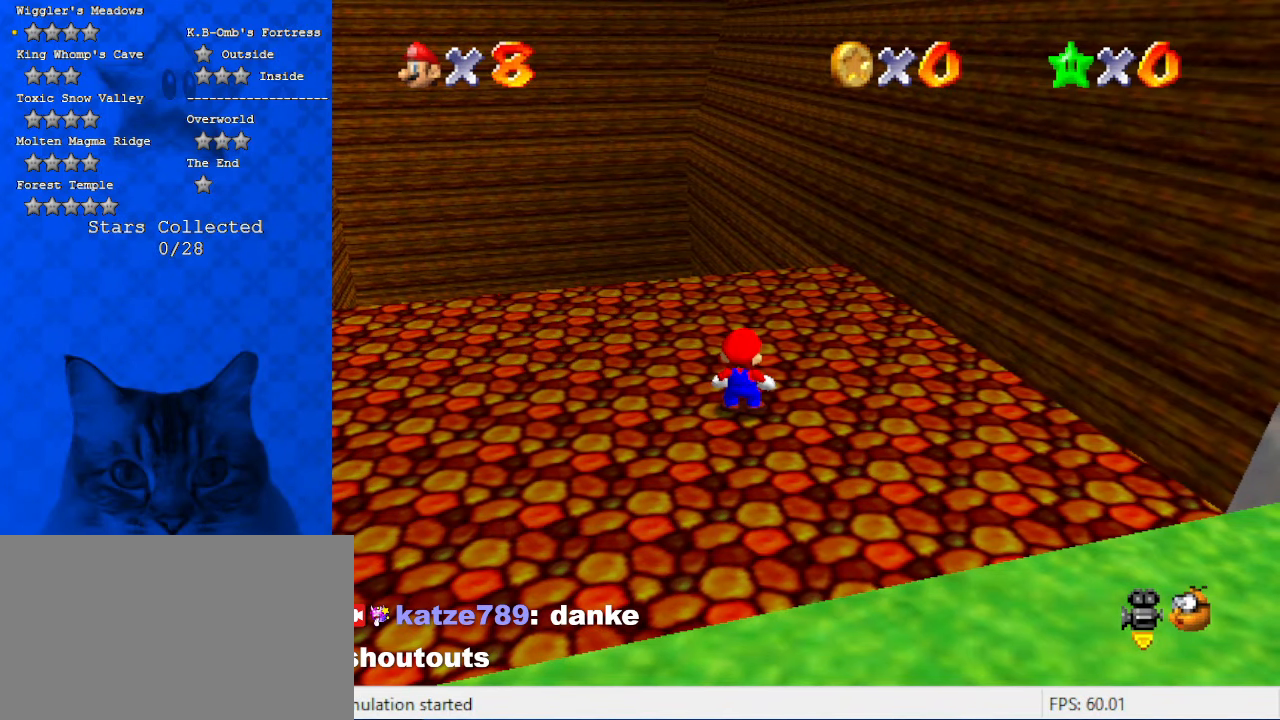
{"keys": ["a"], "events": [[134, "shift", "up"], [167, "a", "down"], [300, "a", "up"], [434, "a", "down"]]}
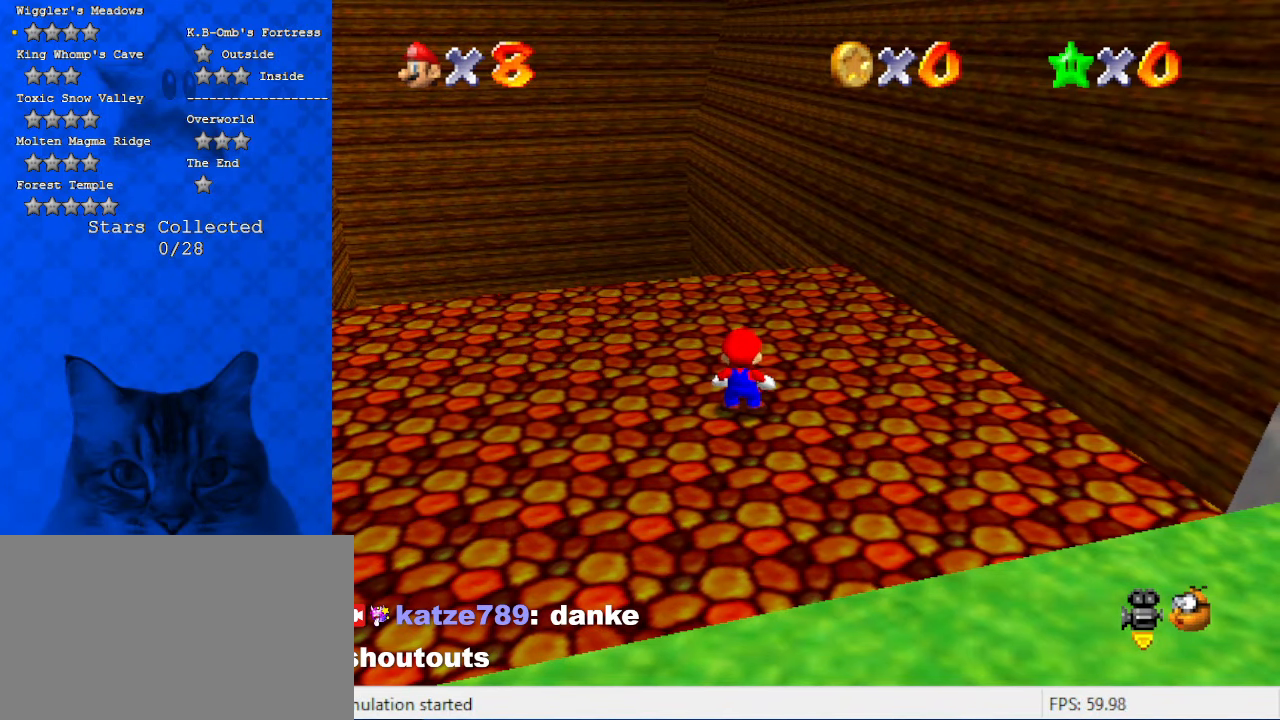
{"keys": [], "events": [[34, "a", "up"], [34, "return", "down"], [134, "return", "up"]]}